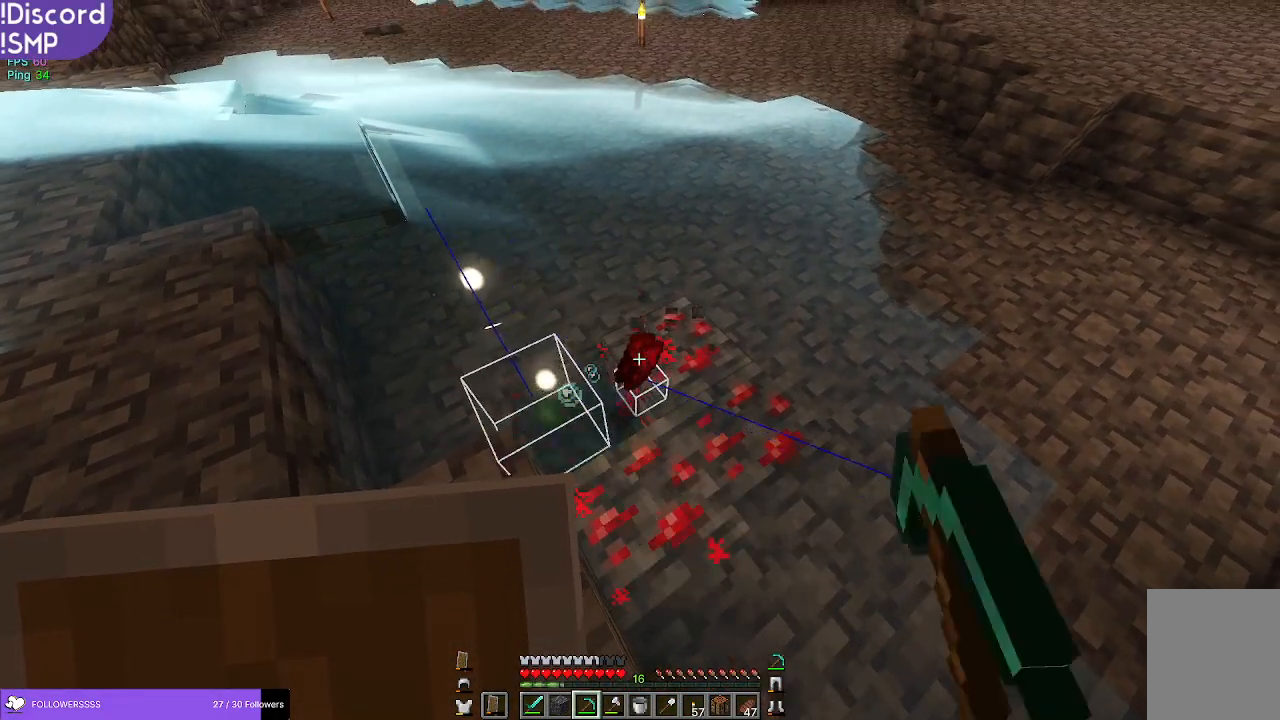
Gameplay with keyboard and mouse; each line is a JSON object with the keys and mouse buttons held at the frame after it. "events" lists presses ("down") and releases ("up") of "a", "d", "s", "w", "mouse_left" and "mouse_right" between this image and that frame as [ms after this image, input, new state], when the widget could be followed in between. "mouse_left", "mouse_right" = the "left", "right" buttons of the "mouse" list. No other keys are recorded. Fast repeated clicks can show as one long hold. Mouse movement is not recorded.
{"keys": [], "mouse": ["left"], "events": []}
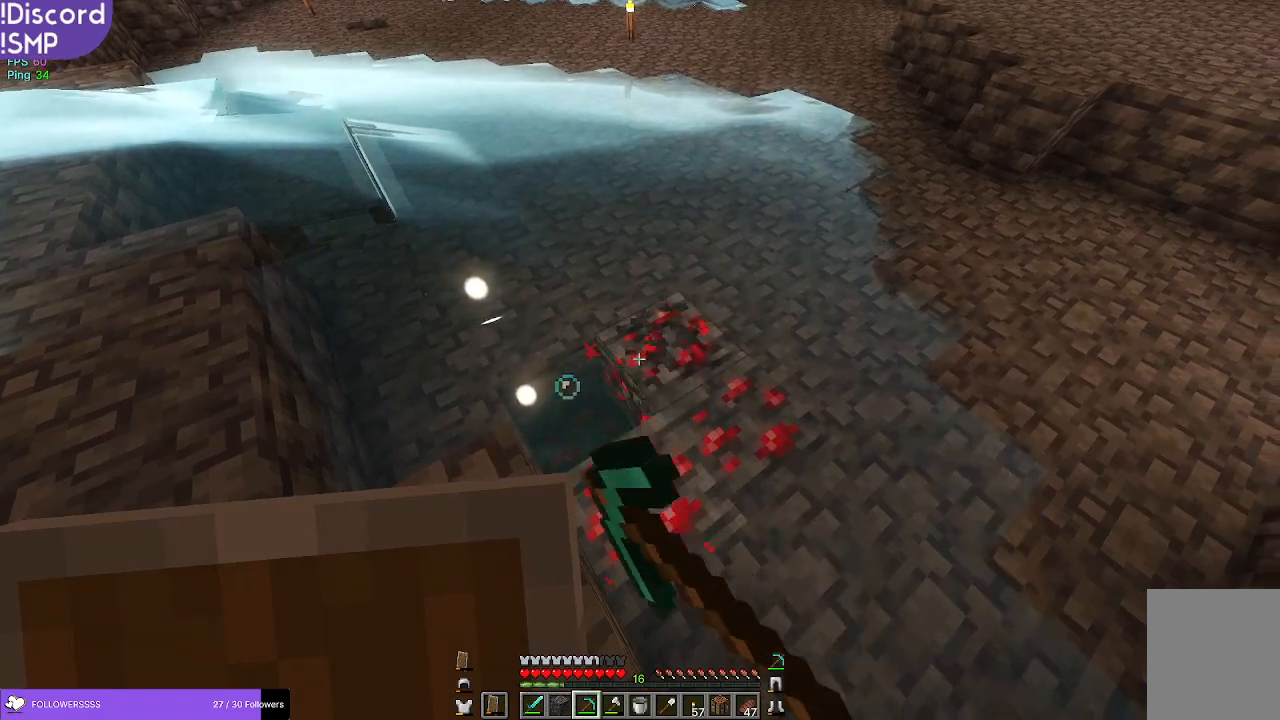
{"keys": [], "mouse": ["left"], "events": []}
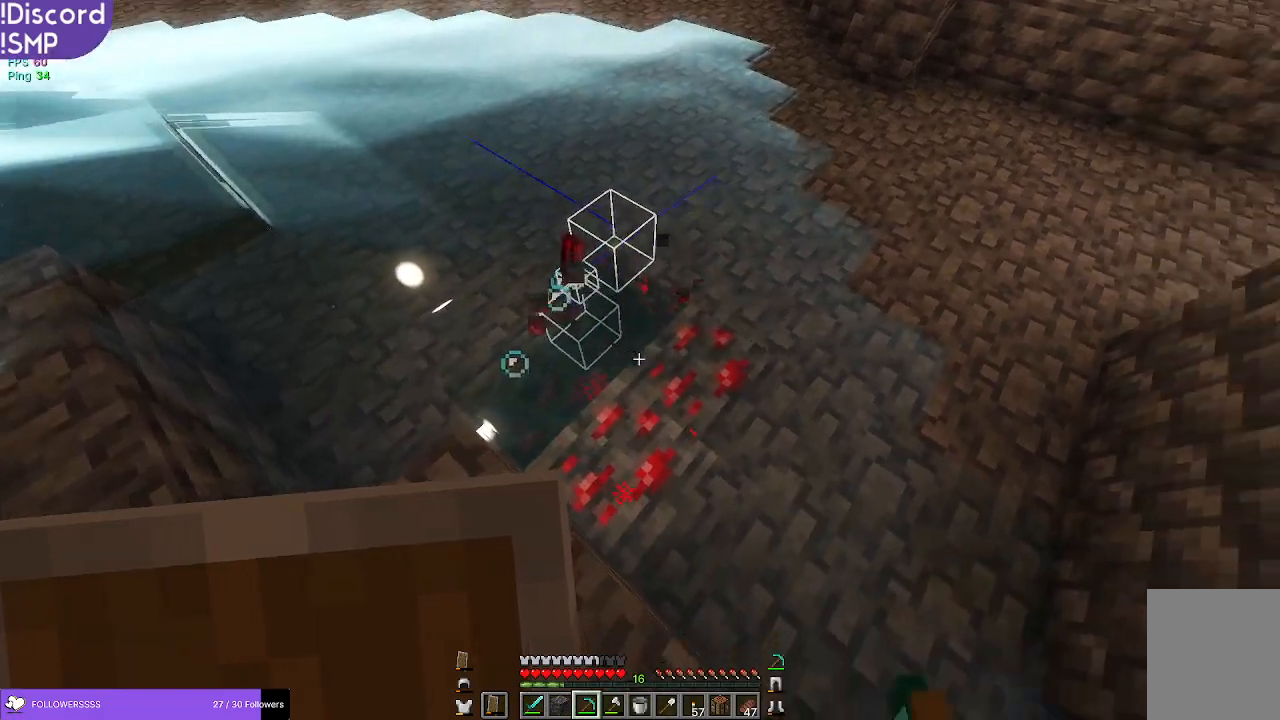
{"keys": [], "mouse": ["left"], "events": []}
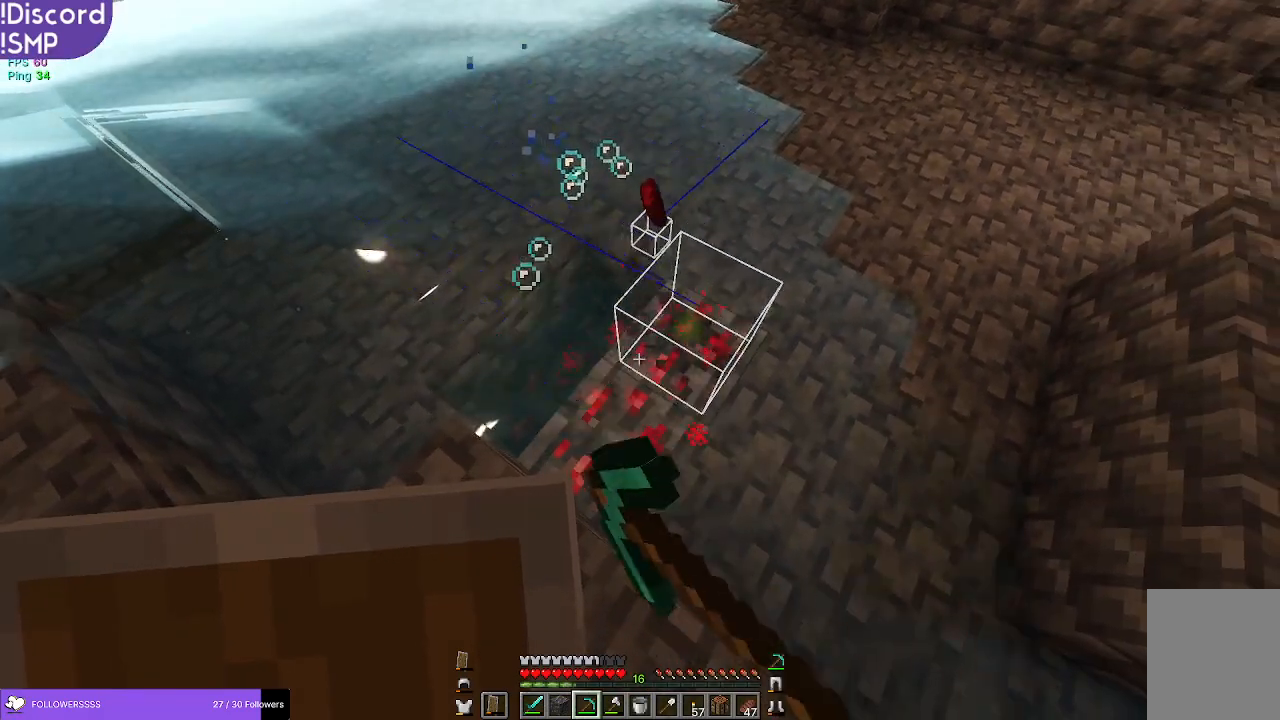
{"keys": [], "mouse": ["left"], "events": []}
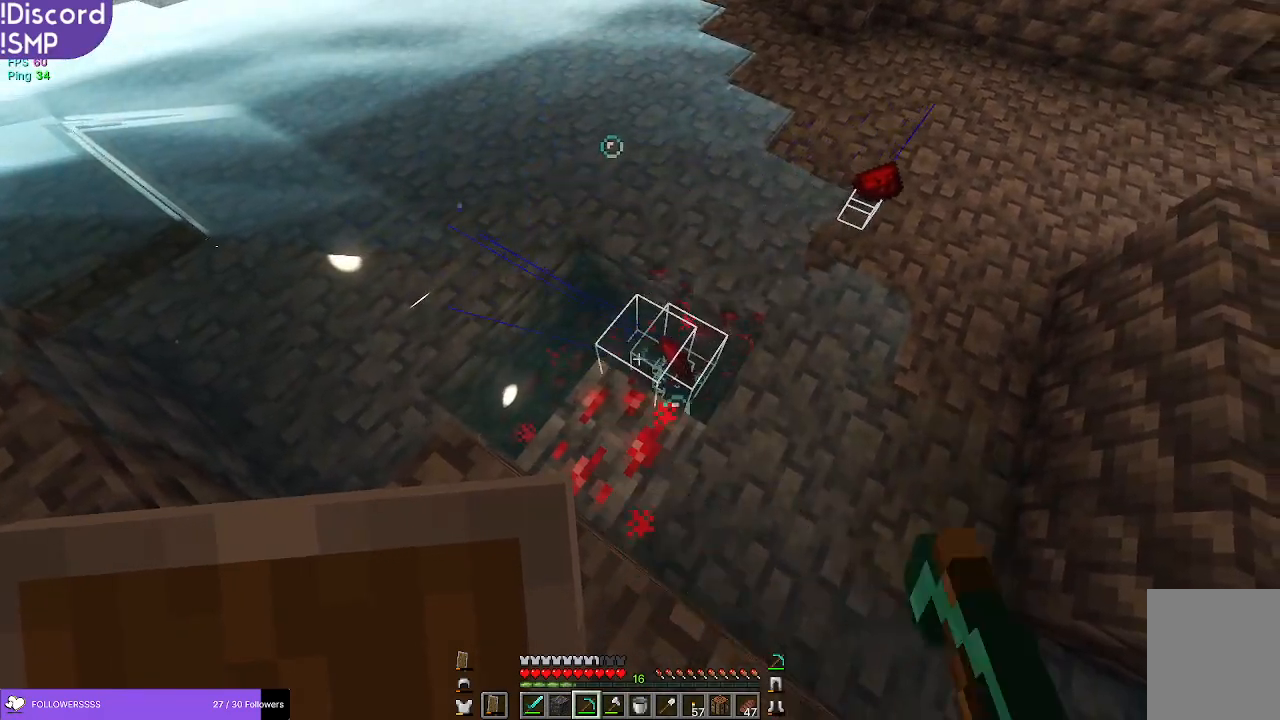
{"keys": [], "mouse": ["left"], "events": []}
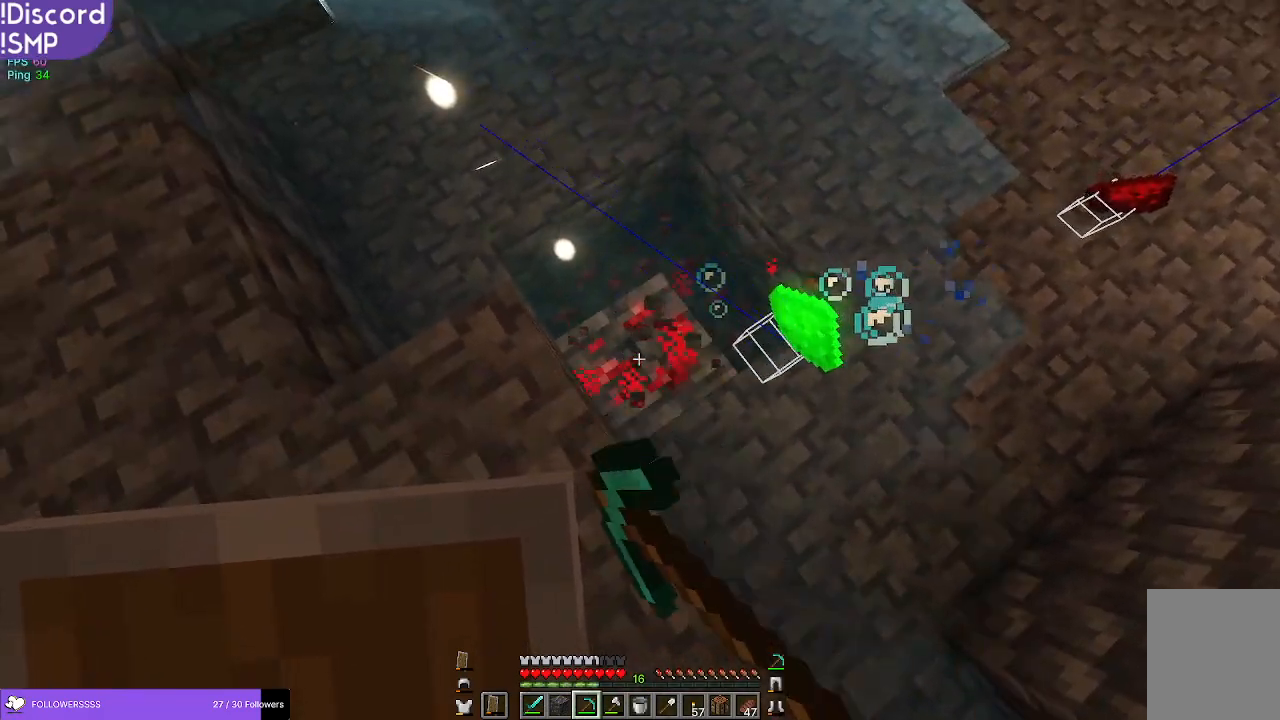
{"keys": [], "mouse": ["left"], "events": []}
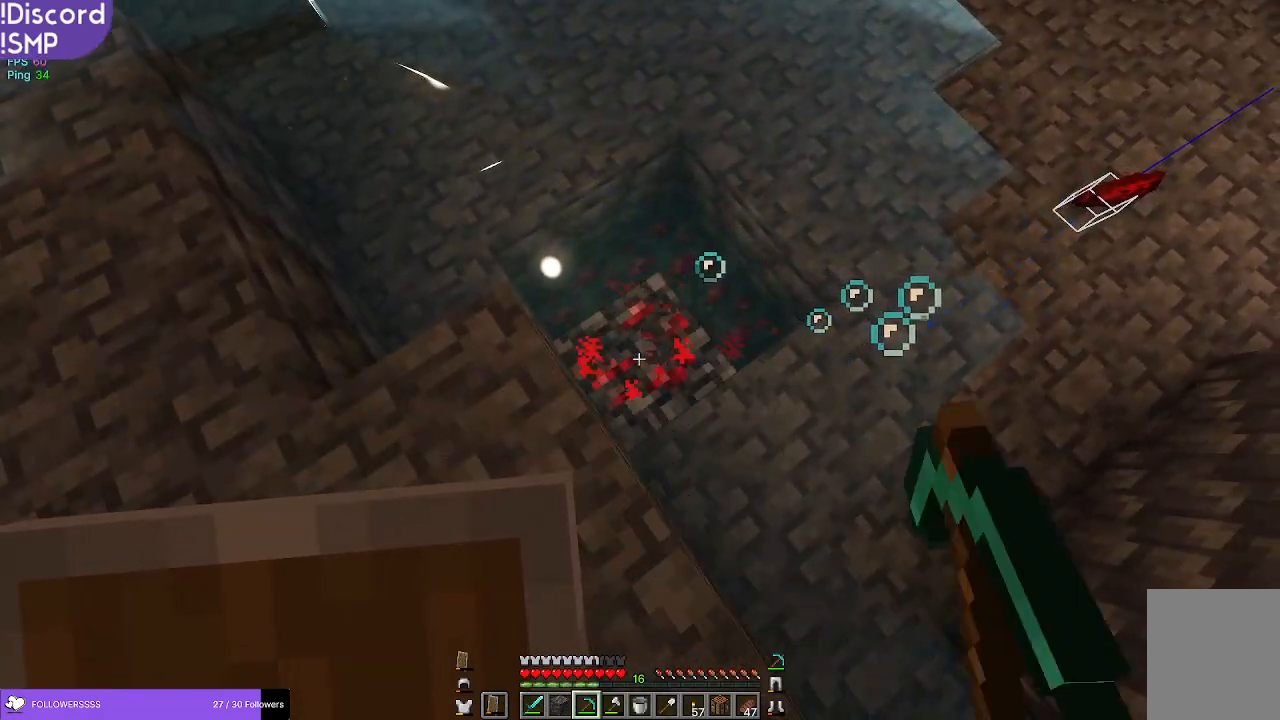
{"keys": [], "mouse": ["left"], "events": []}
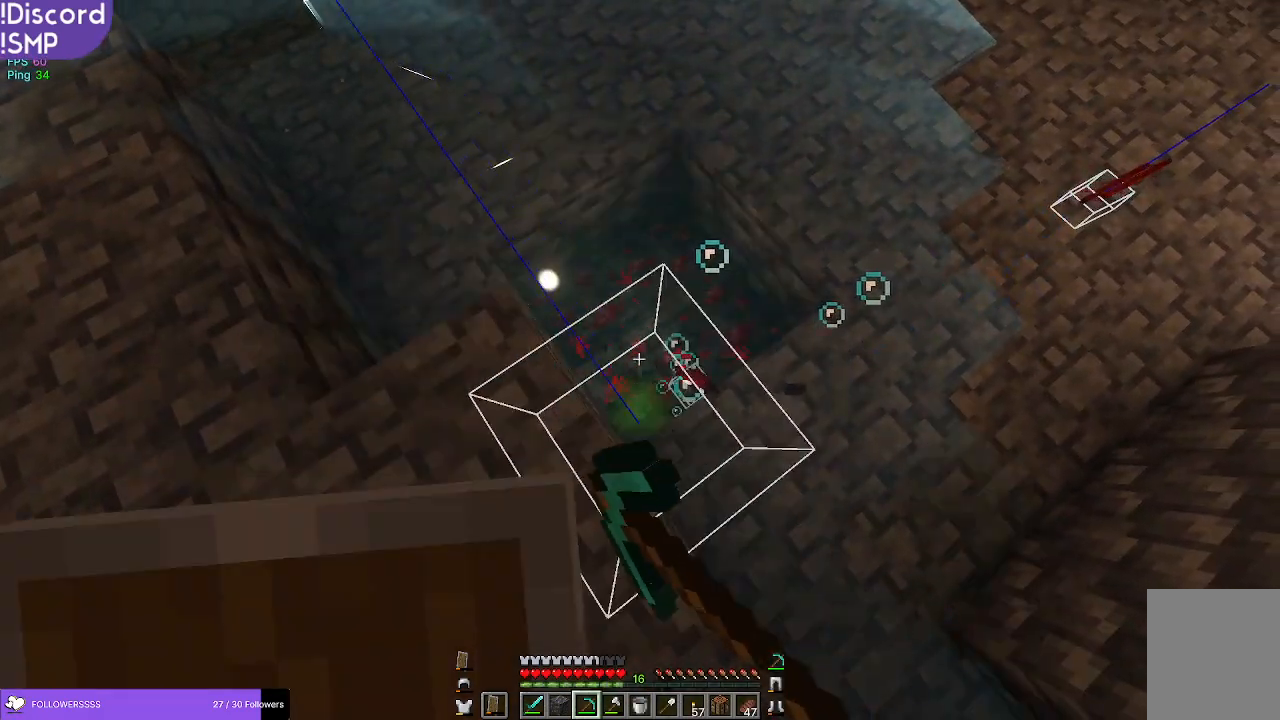
{"keys": [], "mouse": ["left"], "events": []}
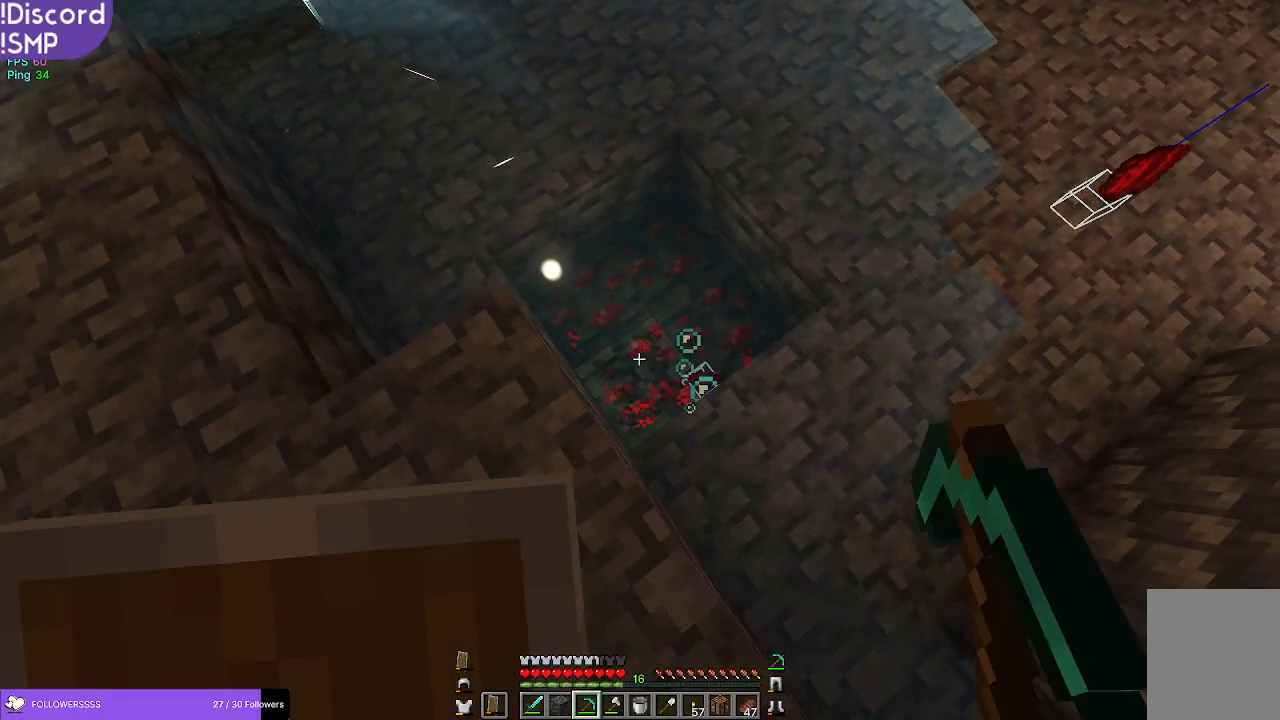
{"keys": [], "mouse": ["left"], "events": []}
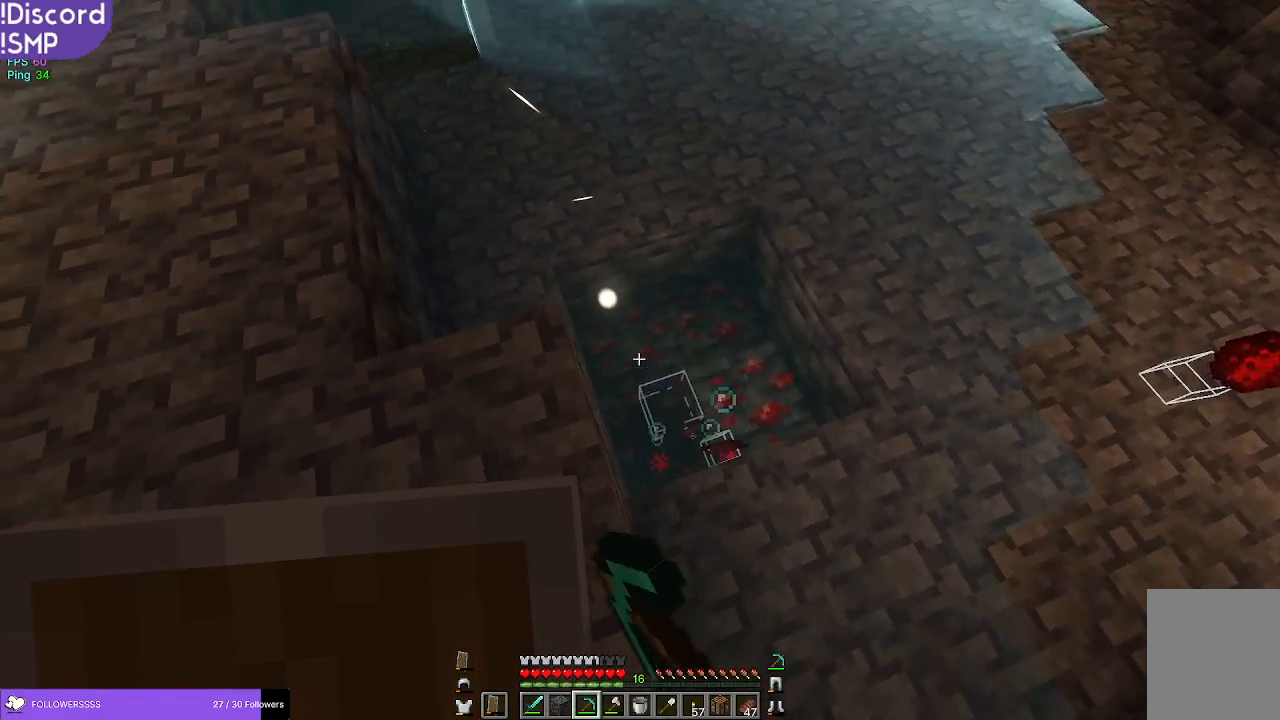
{"keys": [], "mouse": ["left"], "events": []}
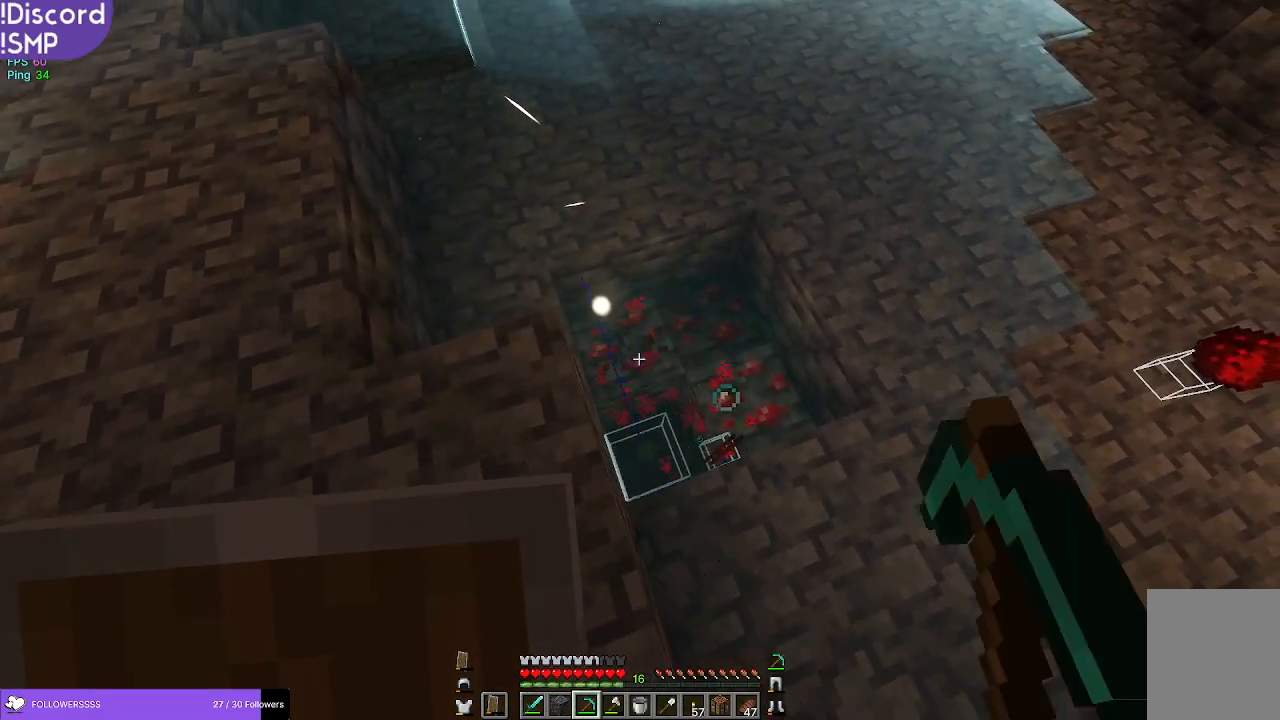
{"keys": [], "mouse": ["left"], "events": []}
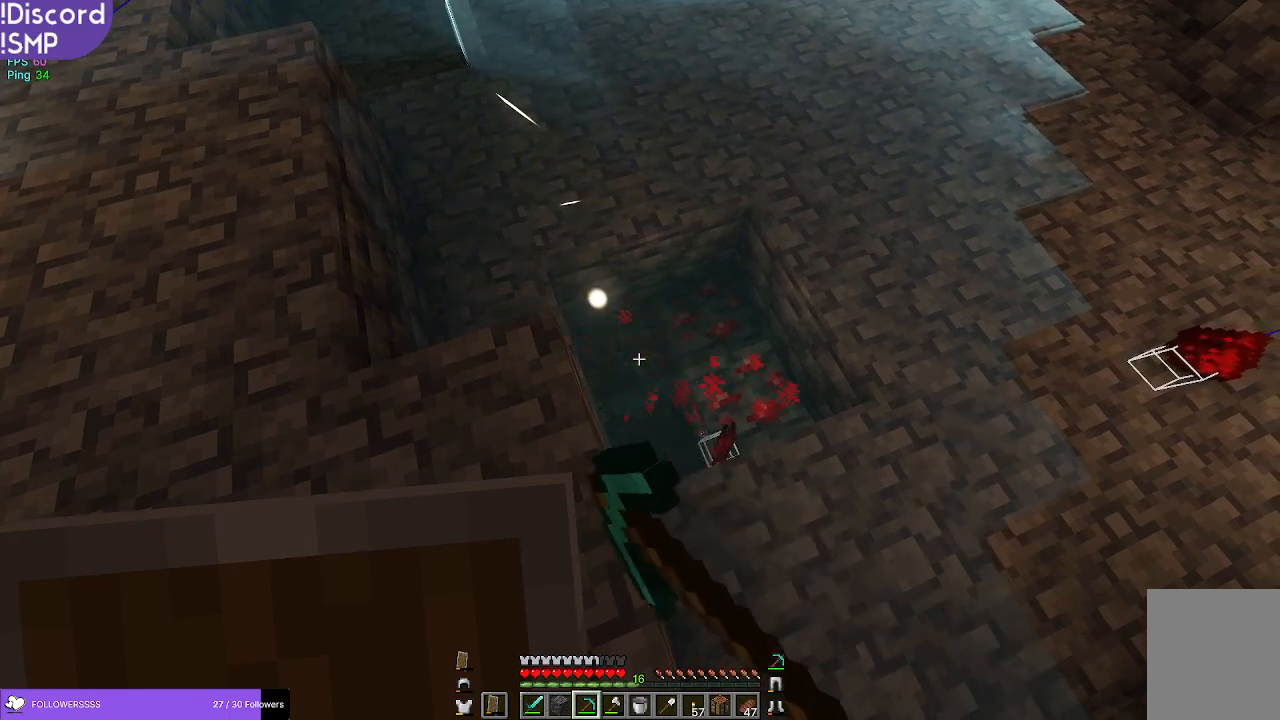
{"keys": [], "mouse": ["left"], "events": []}
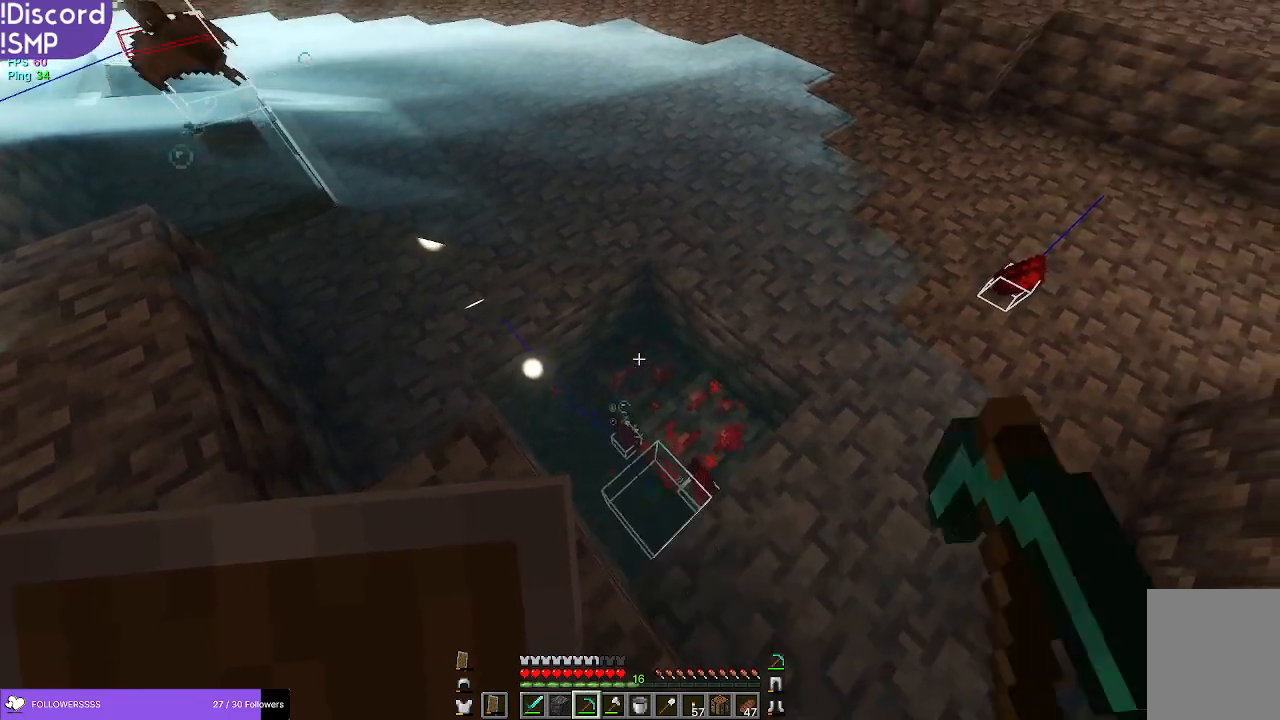
{"keys": [], "mouse": ["left"], "events": []}
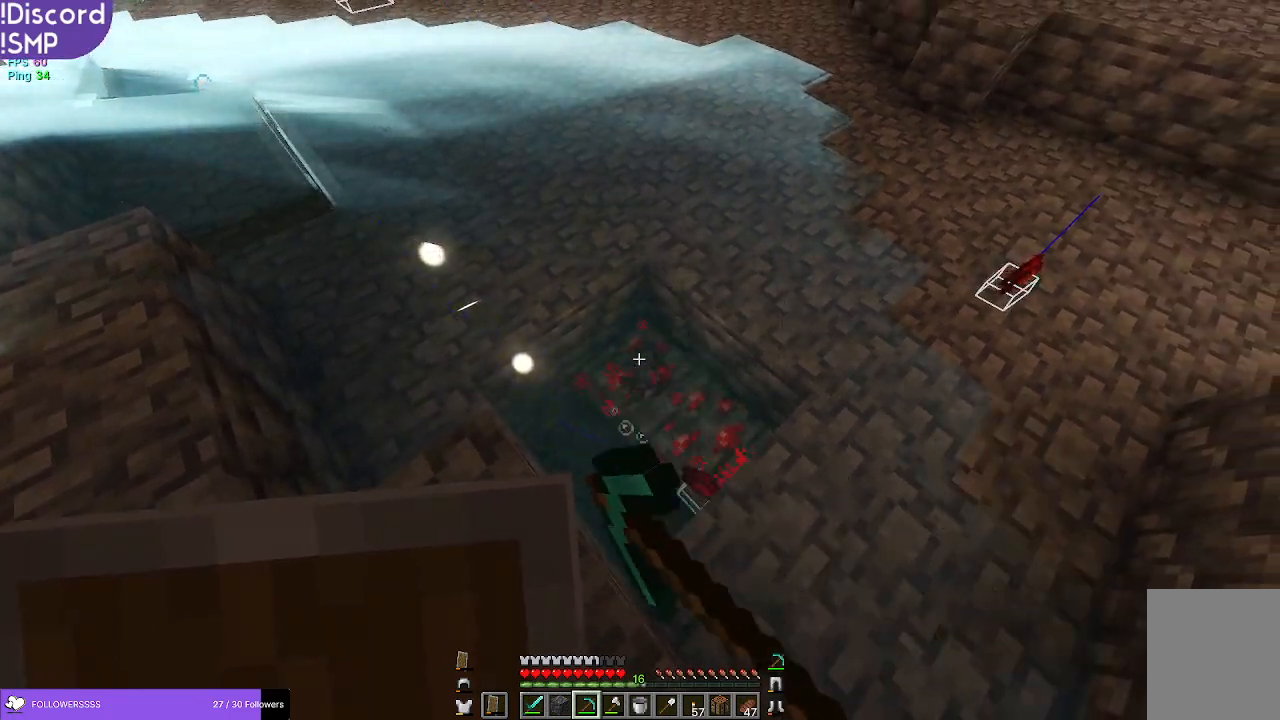
{"keys": [], "mouse": ["left"], "events": []}
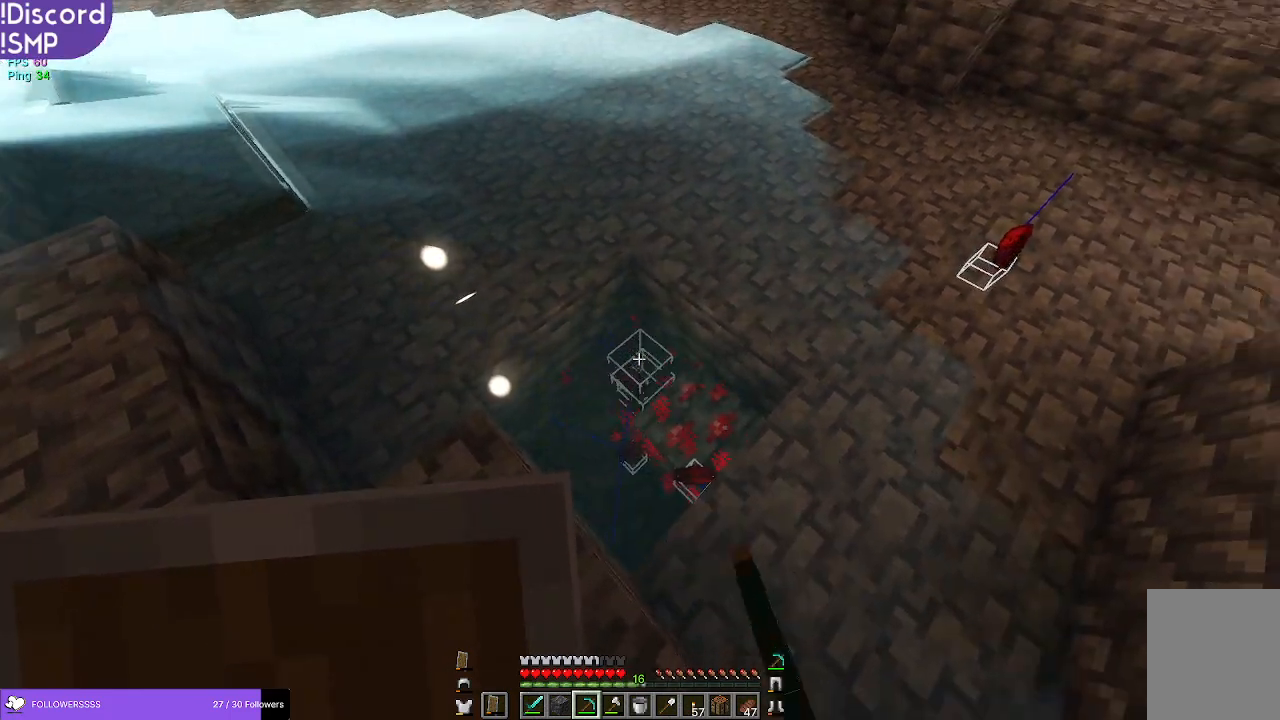
{"keys": [], "mouse": ["left"], "events": []}
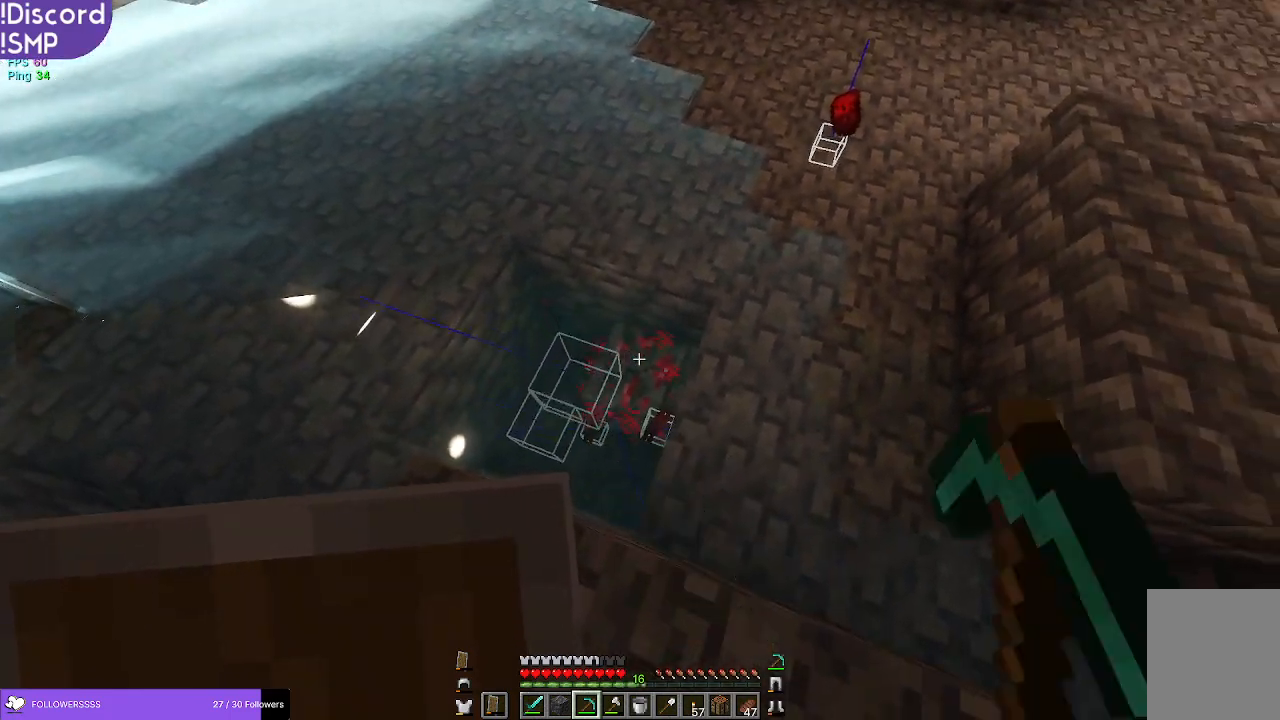
{"keys": [], "mouse": ["left"], "events": []}
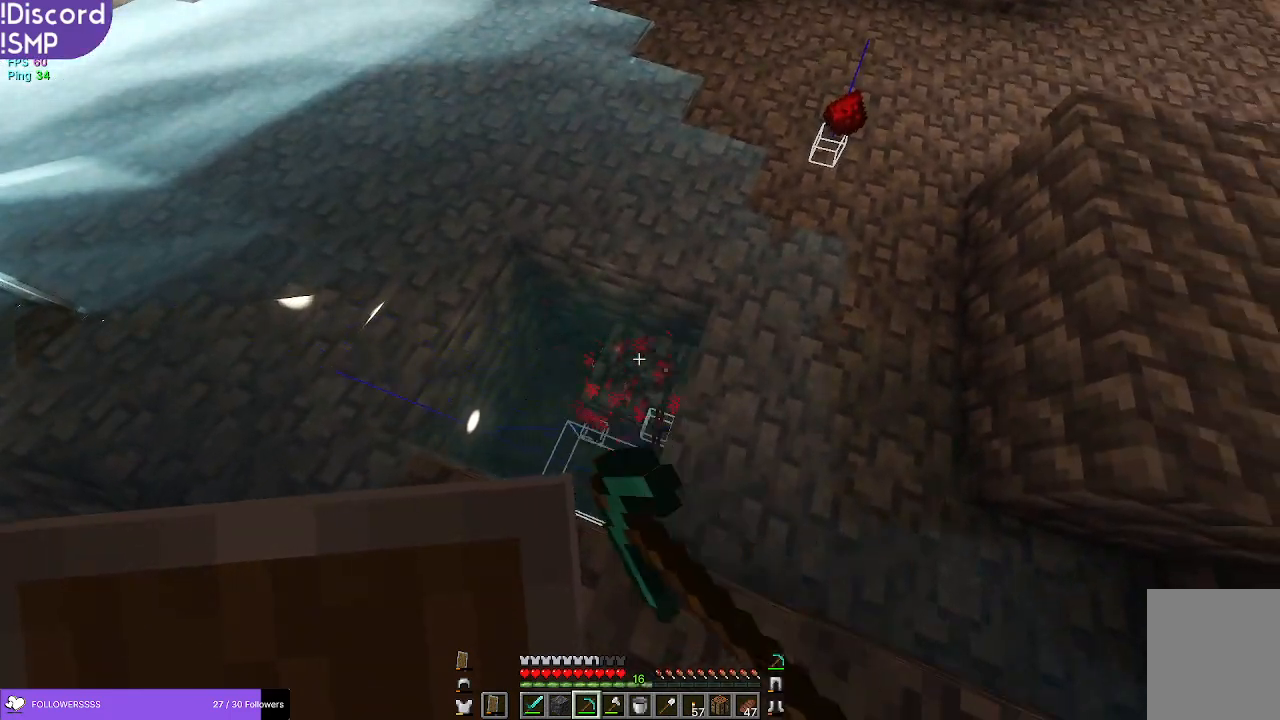
{"keys": ["w"], "mouse": [], "events": [[400, "w", "down"], [484, "mouse_left", "up"]]}
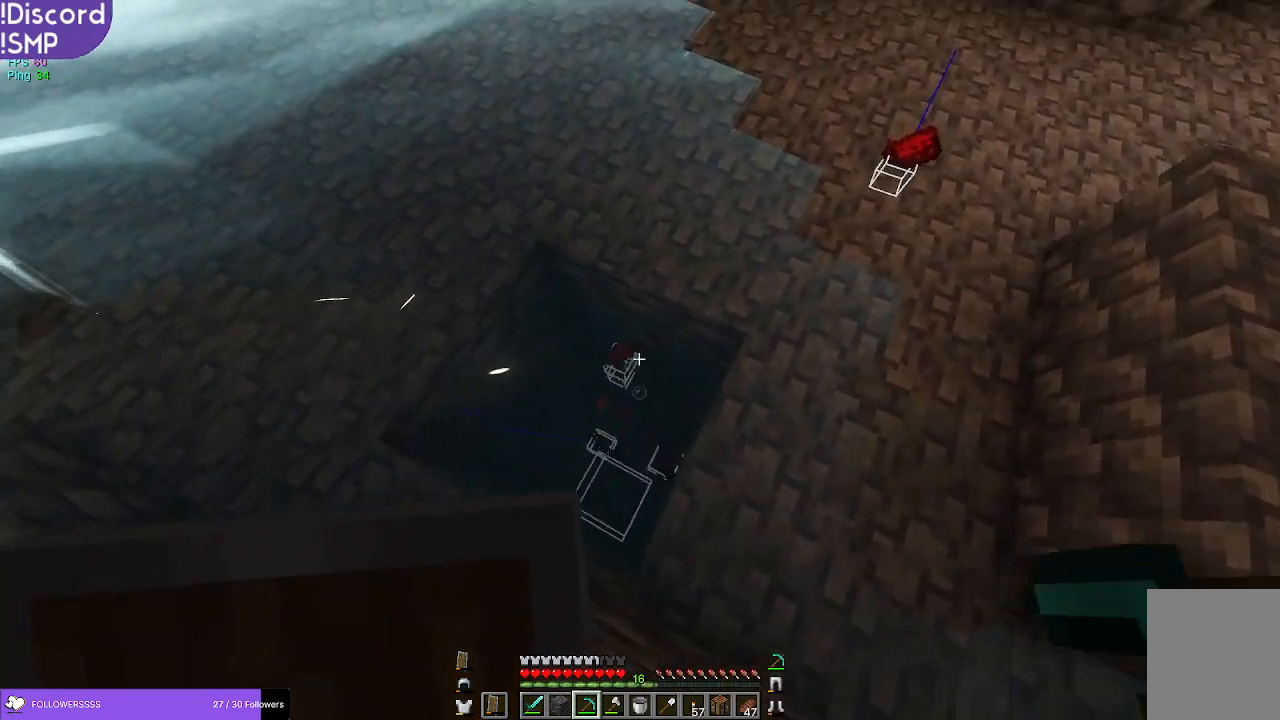
{"keys": [], "mouse": [], "events": [[67, "w", "up"]]}
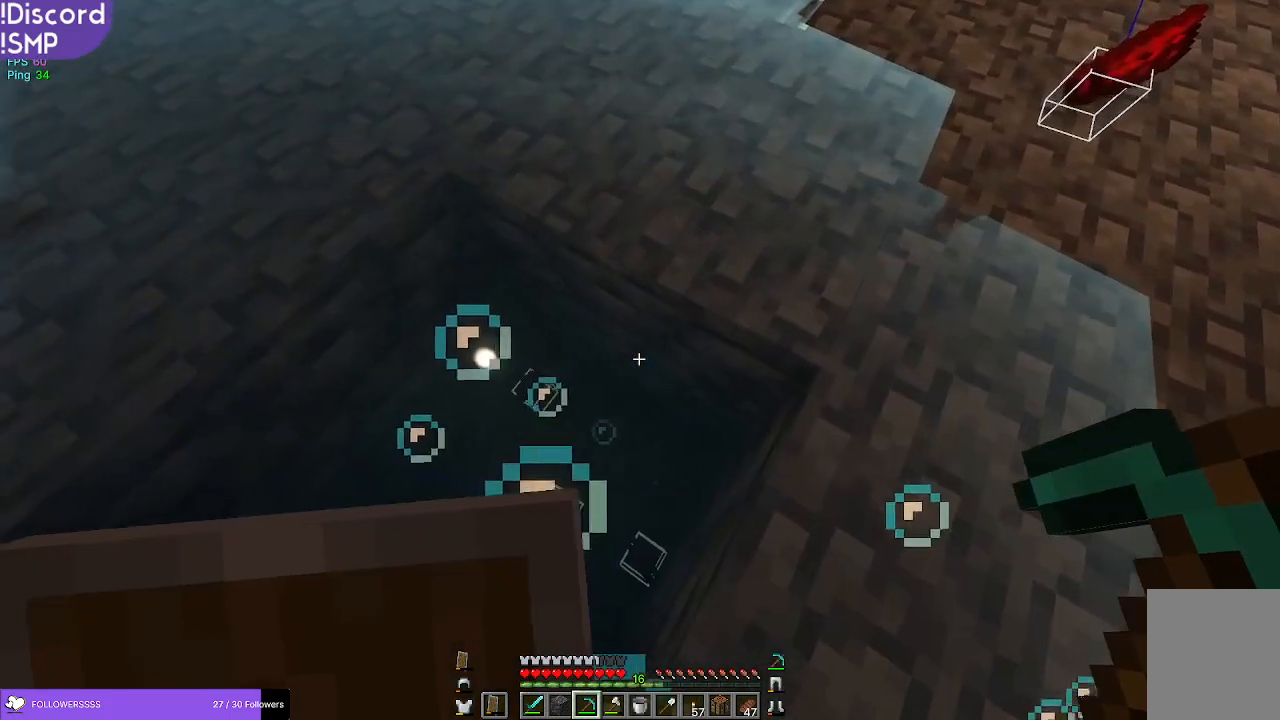
{"keys": ["a", "w"], "mouse": [], "events": [[417, "a", "down"], [450, "w", "down"]]}
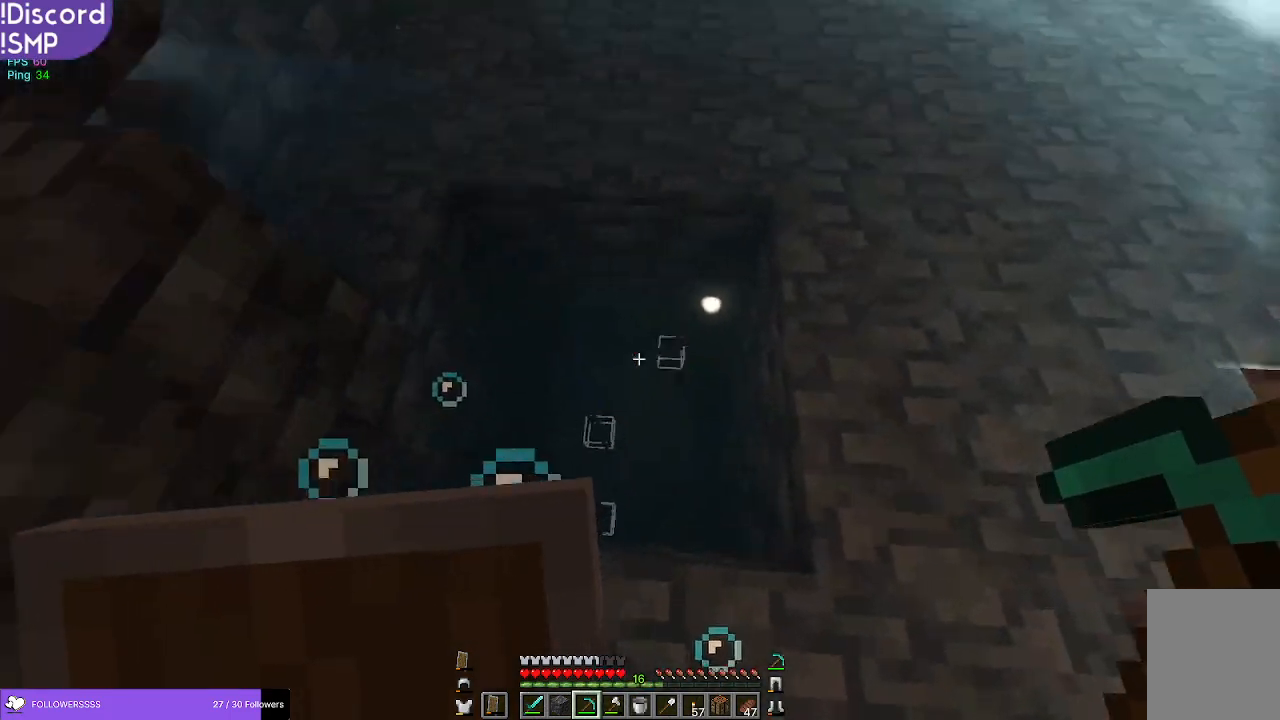
{"keys": ["w"], "mouse": [], "events": [[300, "a", "up"]]}
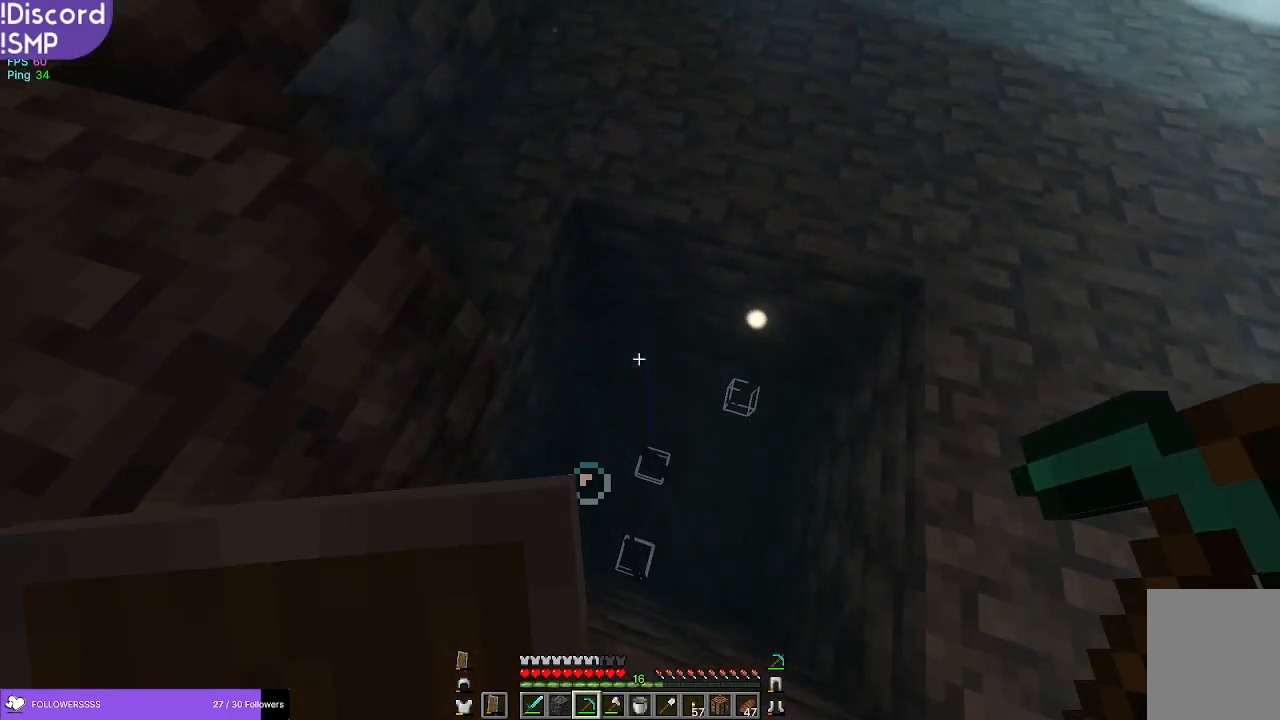
{"keys": [], "mouse": [], "events": [[384, "w", "up"]]}
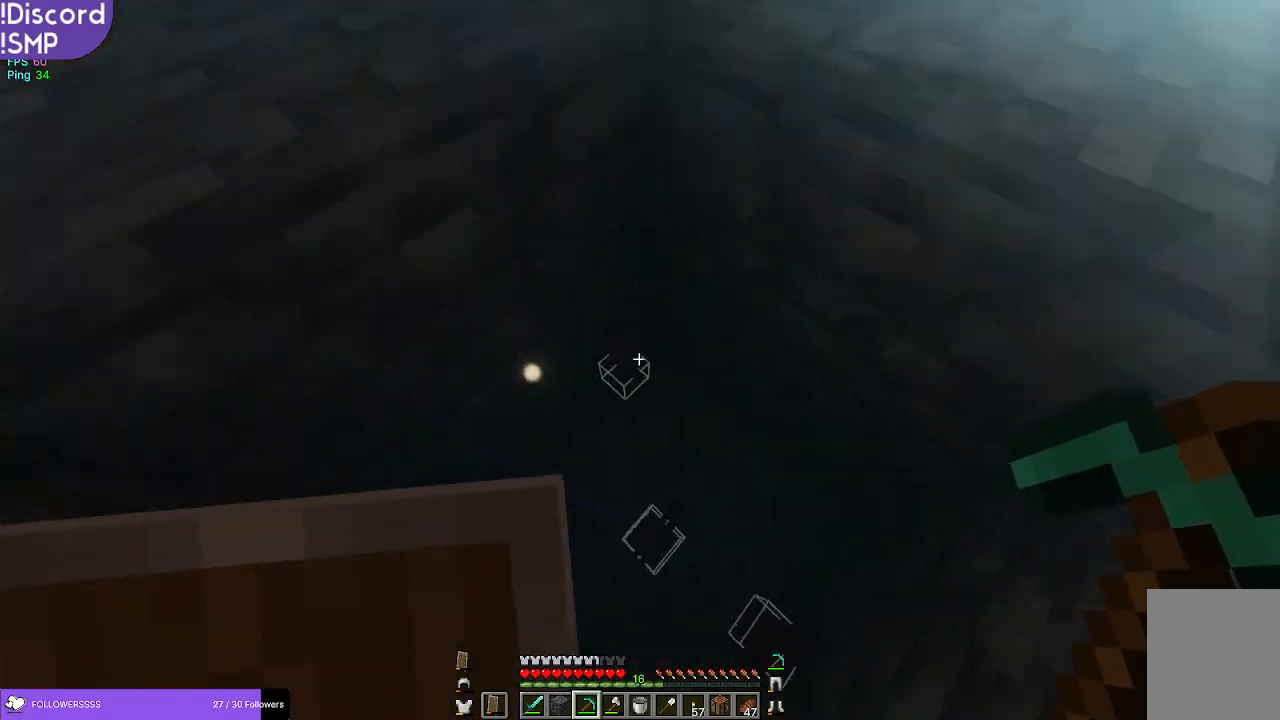
{"keys": ["w"], "mouse": [], "events": [[384, "w", "down"]]}
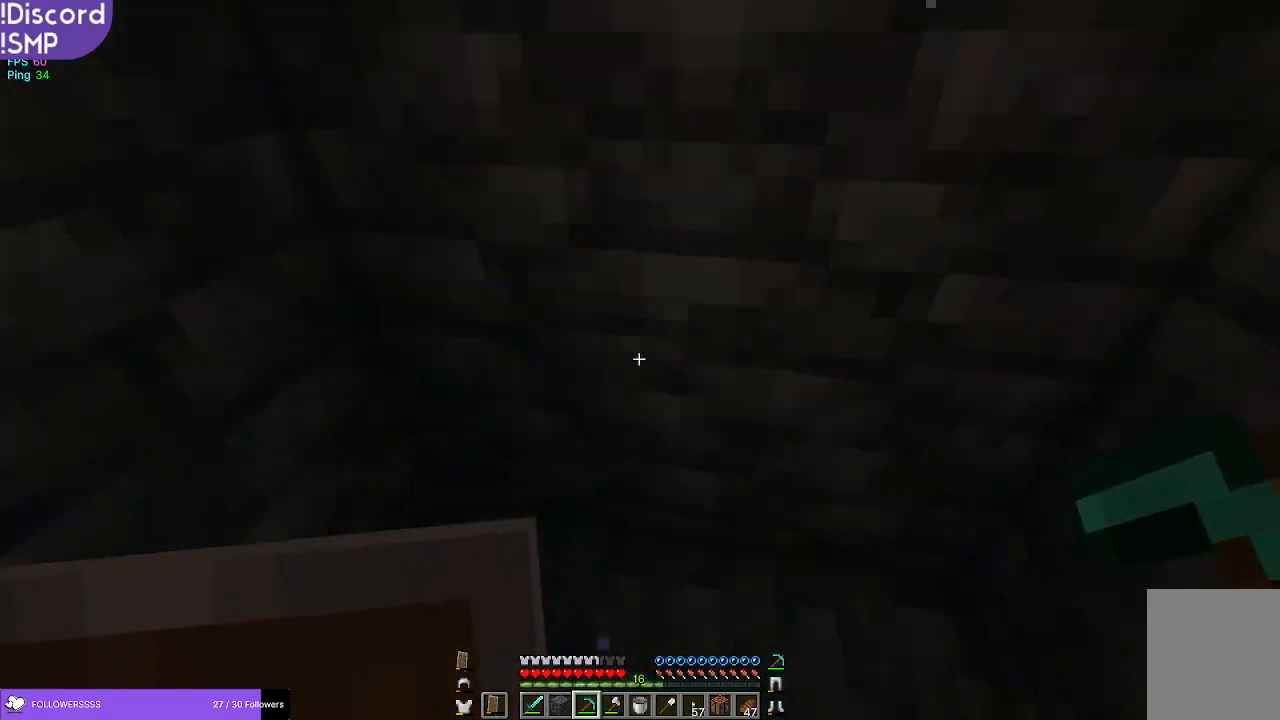
{"keys": ["w"], "mouse": [], "events": []}
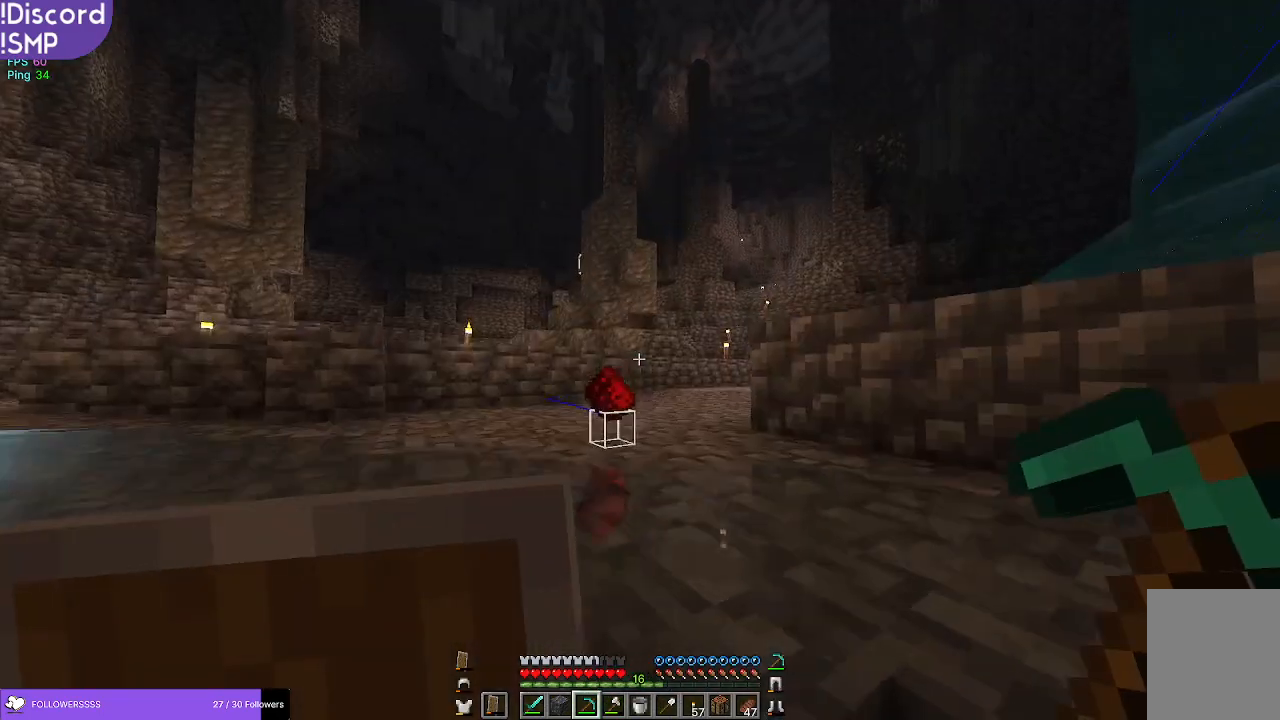
{"keys": ["w"], "mouse": [], "events": []}
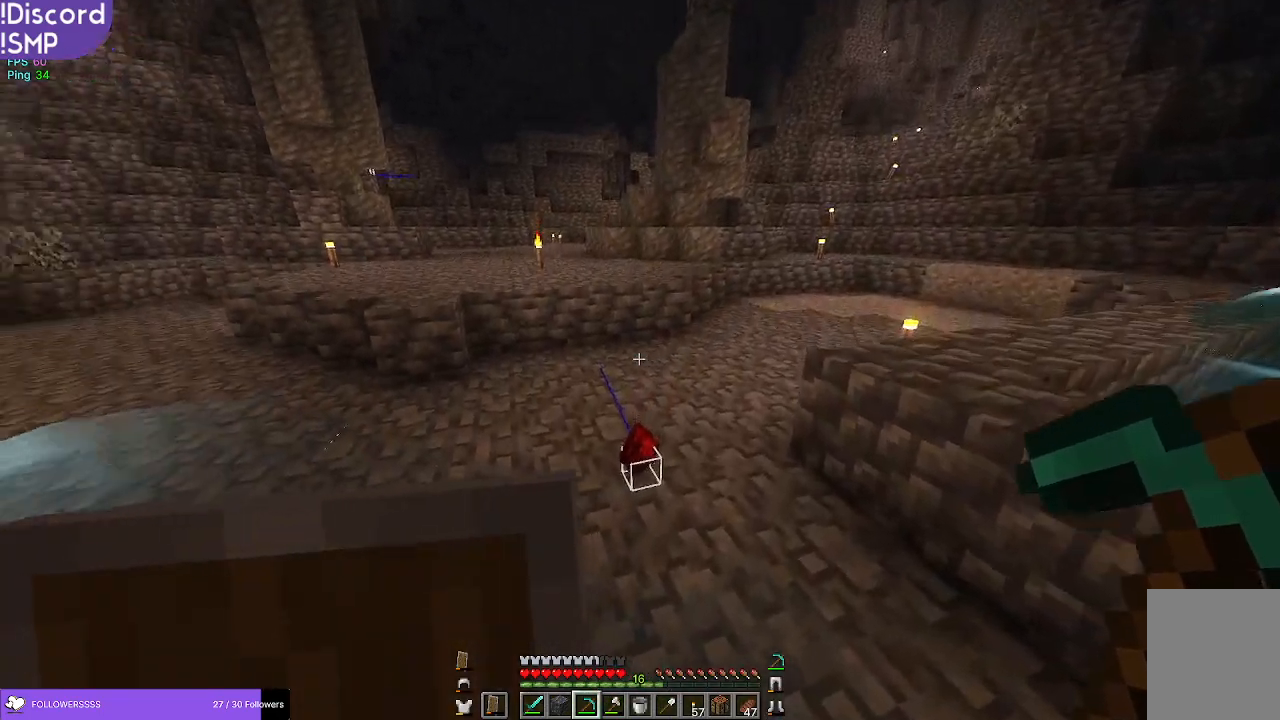
{"keys": ["w"], "mouse": [], "events": []}
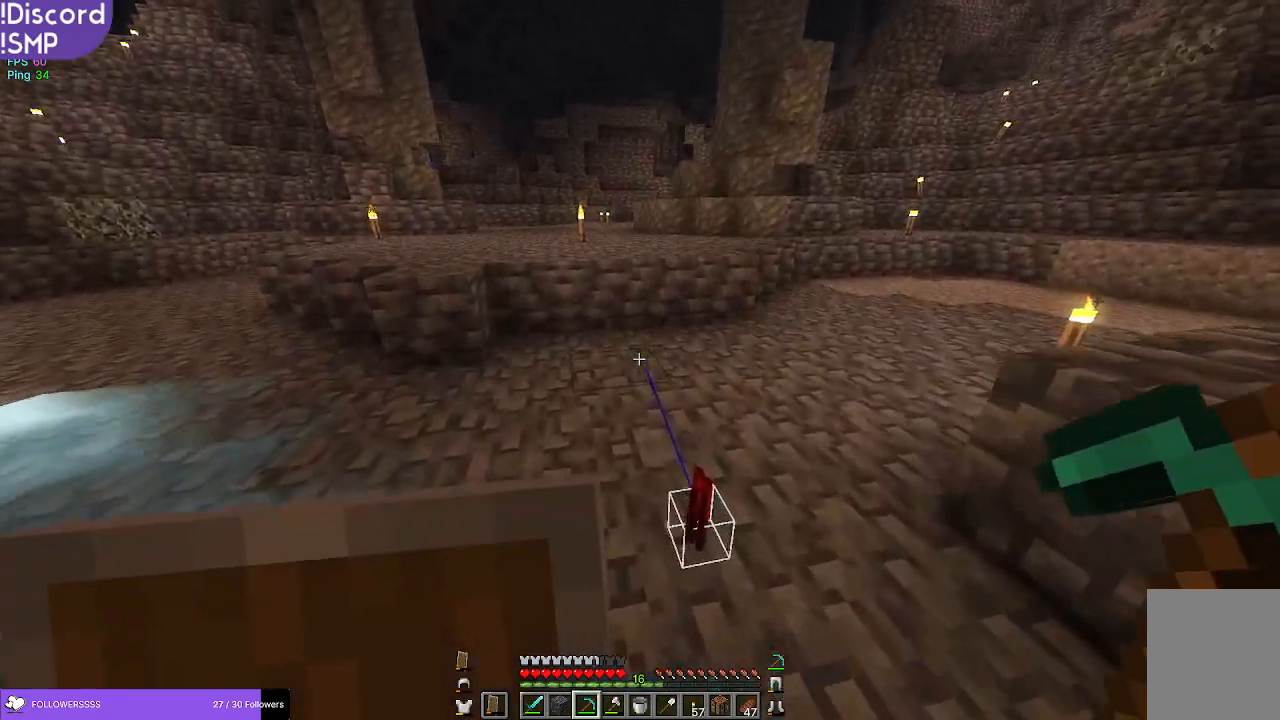
{"keys": ["a", "w"], "mouse": [], "events": [[267, "a", "down"]]}
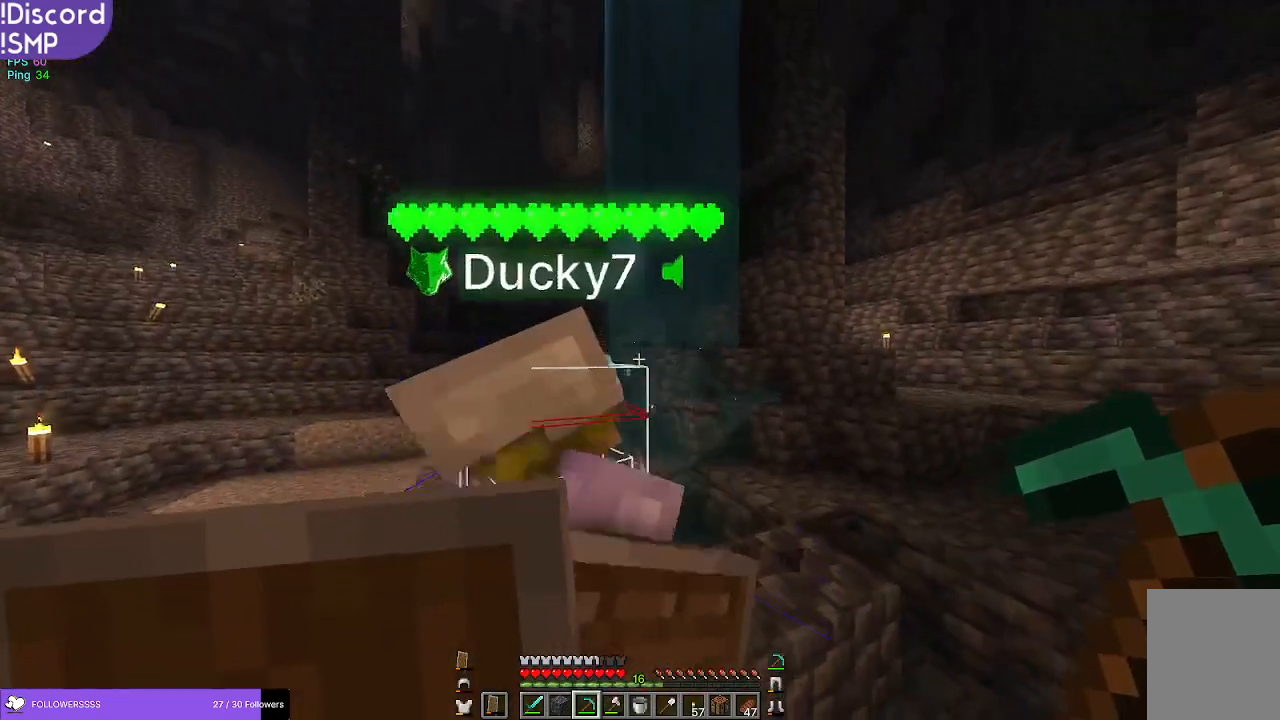
{"keys": ["w"], "mouse": [], "events": [[467, "a", "up"]]}
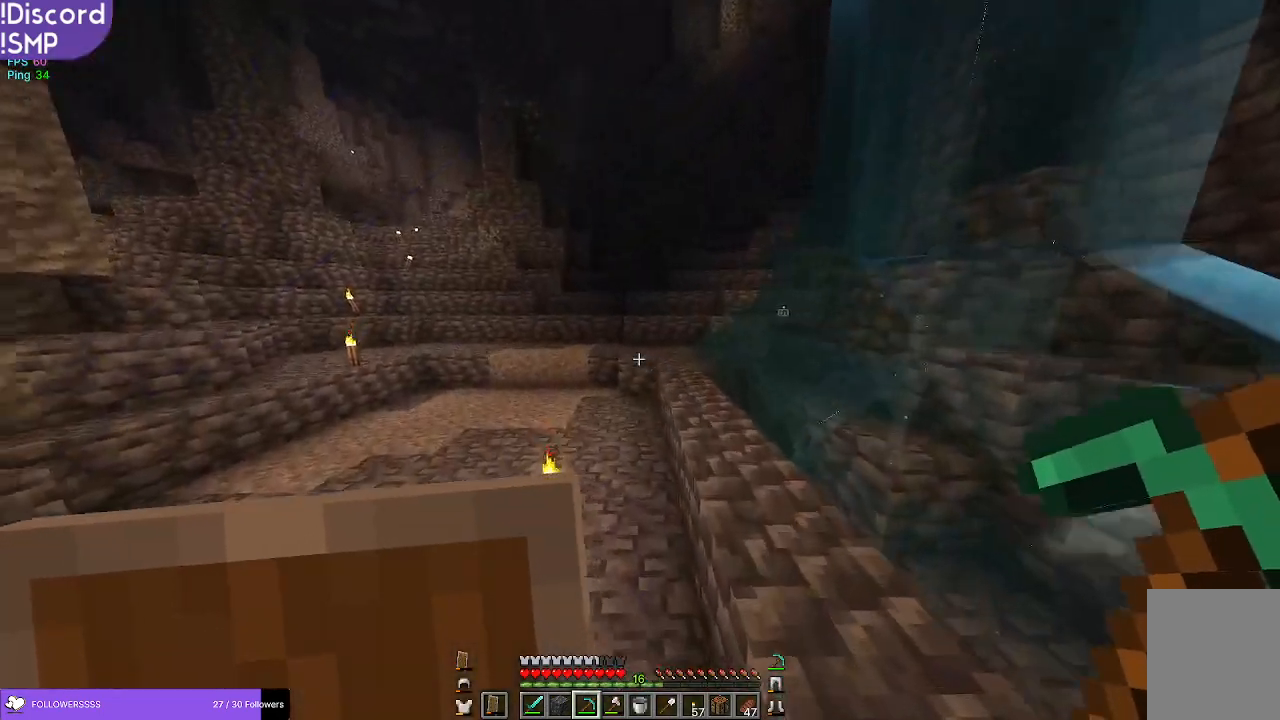
{"keys": ["w"], "mouse": [], "events": [[67, "w", "up"], [267, "w", "down"]]}
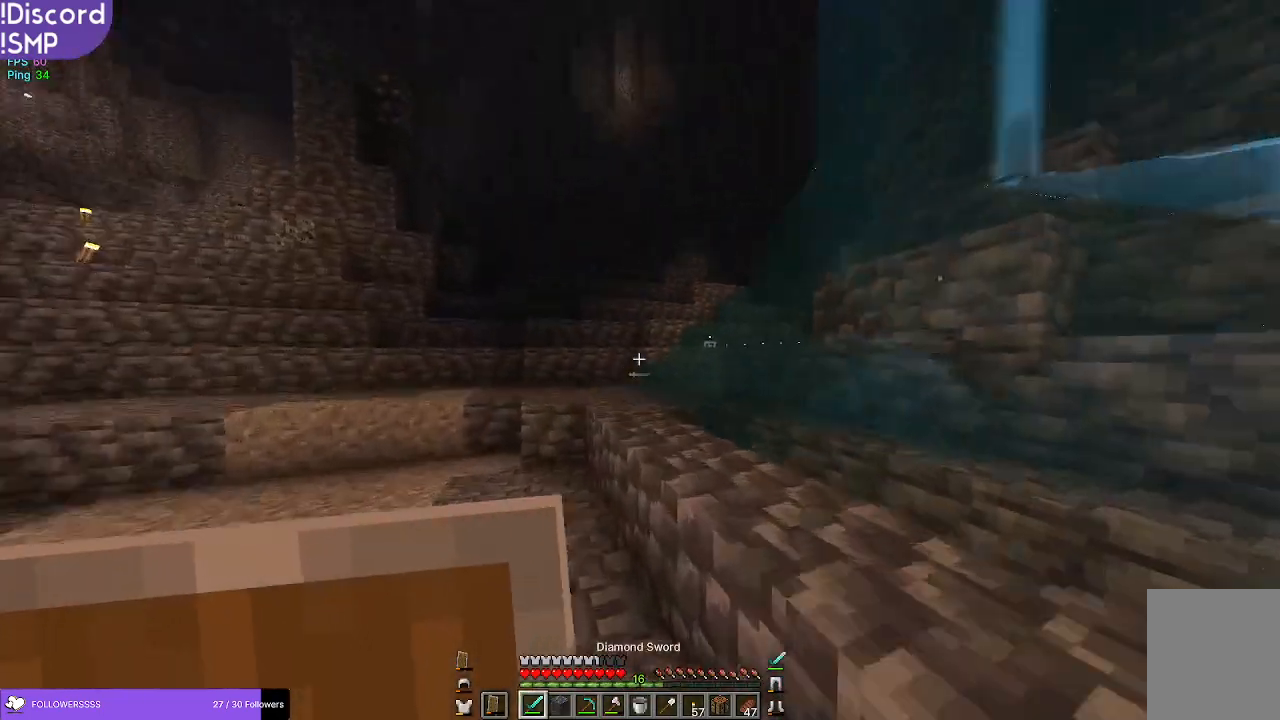
{"keys": ["w"], "mouse": [], "events": []}